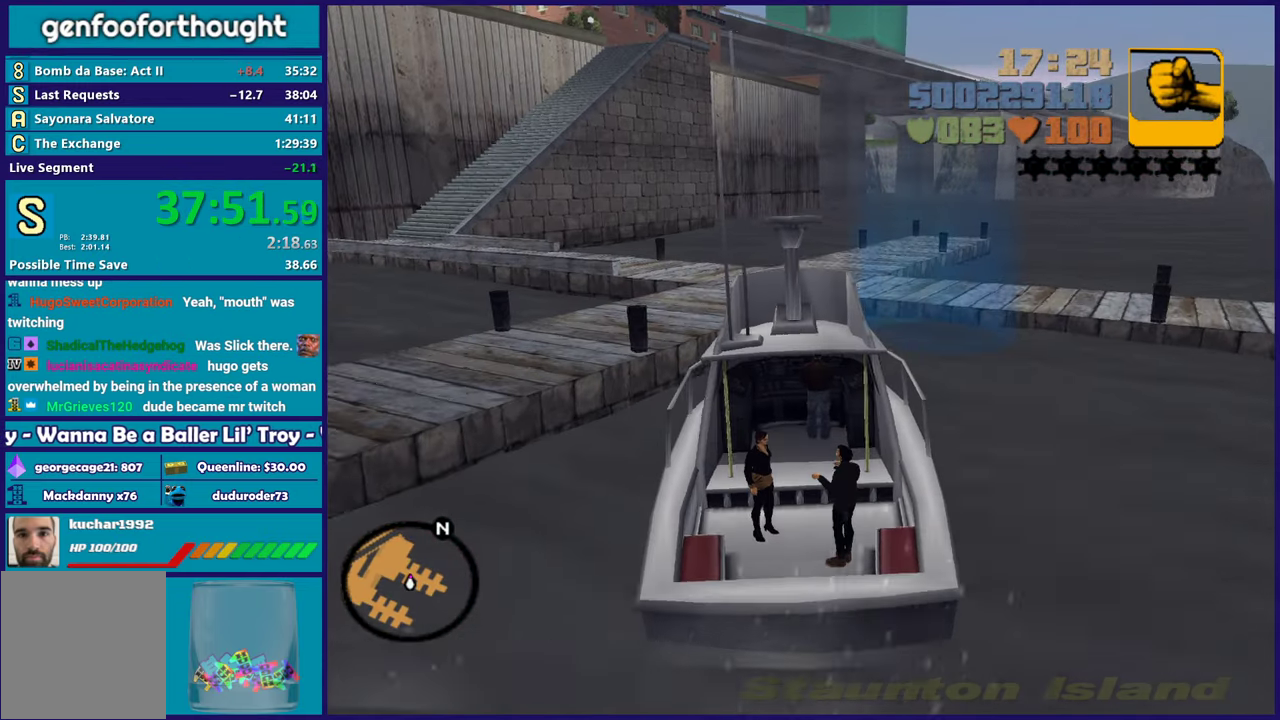
Gameplay with a controller (Xbox layout); each line is a JSON object with the inputs held at the frame after it. "events" lists button and stick changes between this image and that frame as [ms after this image, input, new state], when the widget could be followed in between. Not read: START.
{"buttons": ["R2"], "left_stick": "center", "right_stick": "center", "events": [[283, "left_stick", "up-left"], [467, "left_stick", "center"]]}
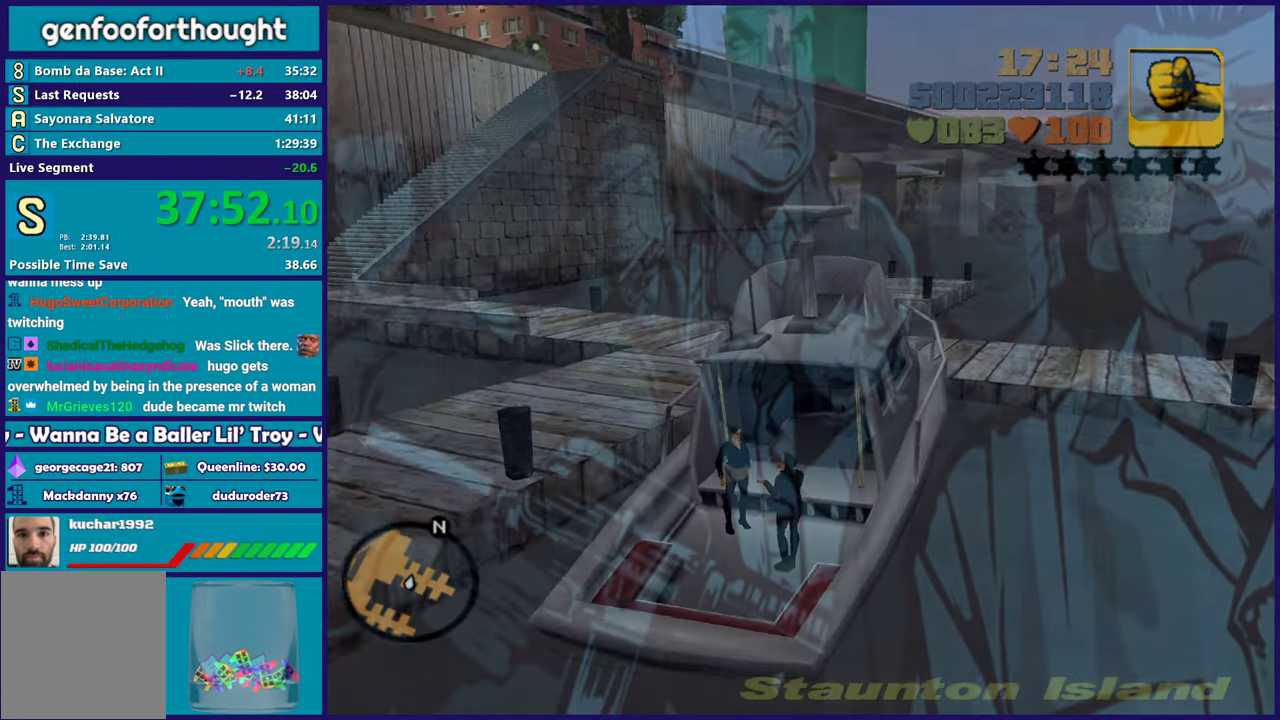
{"buttons": [], "left_stick": "center", "right_stick": "center", "events": [[67, "R2", "up"], [100, "A", "down"], [233, "A", "up"], [333, "A", "down"], [433, "A", "up"]]}
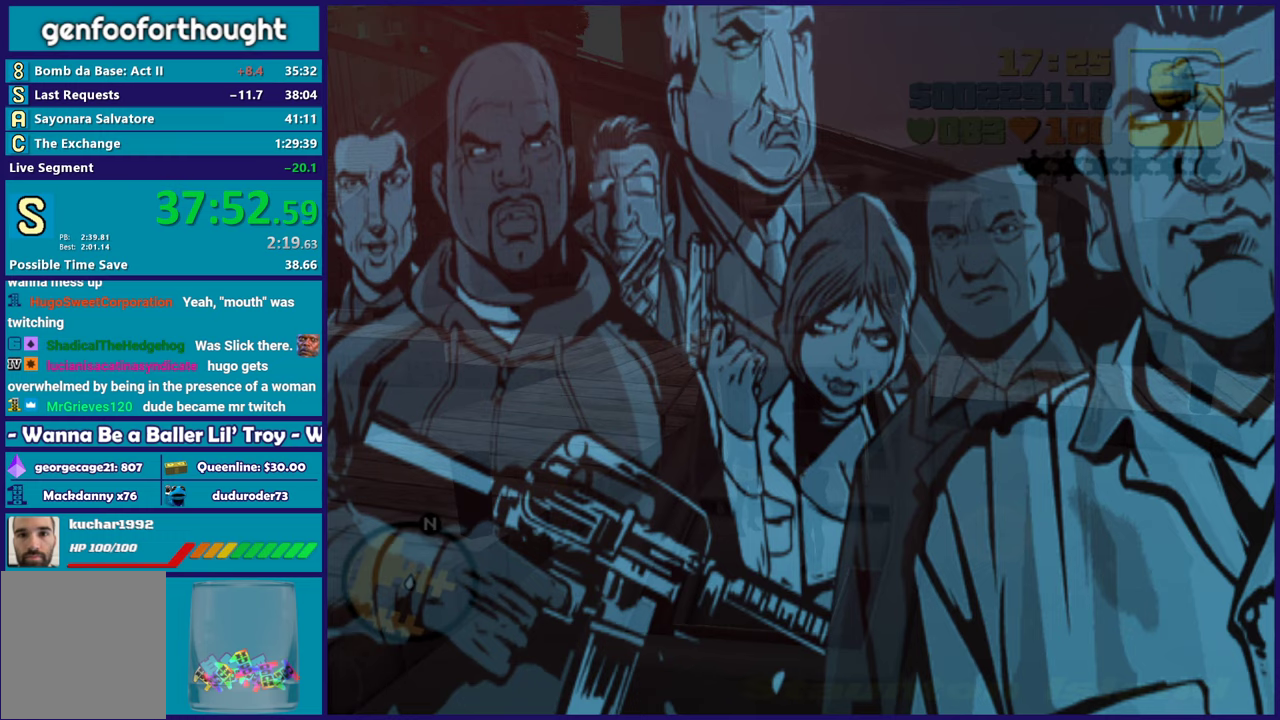
{"buttons": ["A"], "left_stick": "center", "right_stick": "center", "events": [[17, "A", "down"], [133, "A", "up"], [217, "A", "down"], [333, "A", "up"], [433, "A", "down"]]}
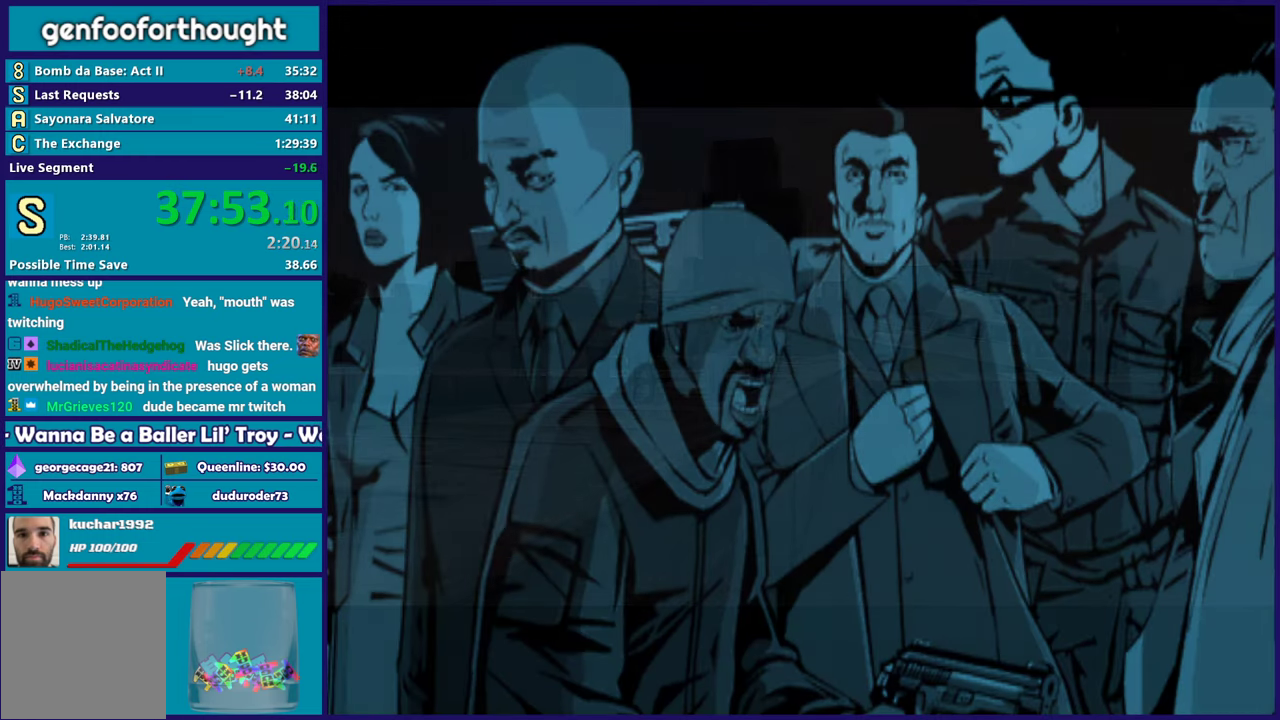
{"buttons": [], "left_stick": "center", "right_stick": "center", "events": [[33, "A", "up"], [133, "A", "down"], [250, "A", "up"]]}
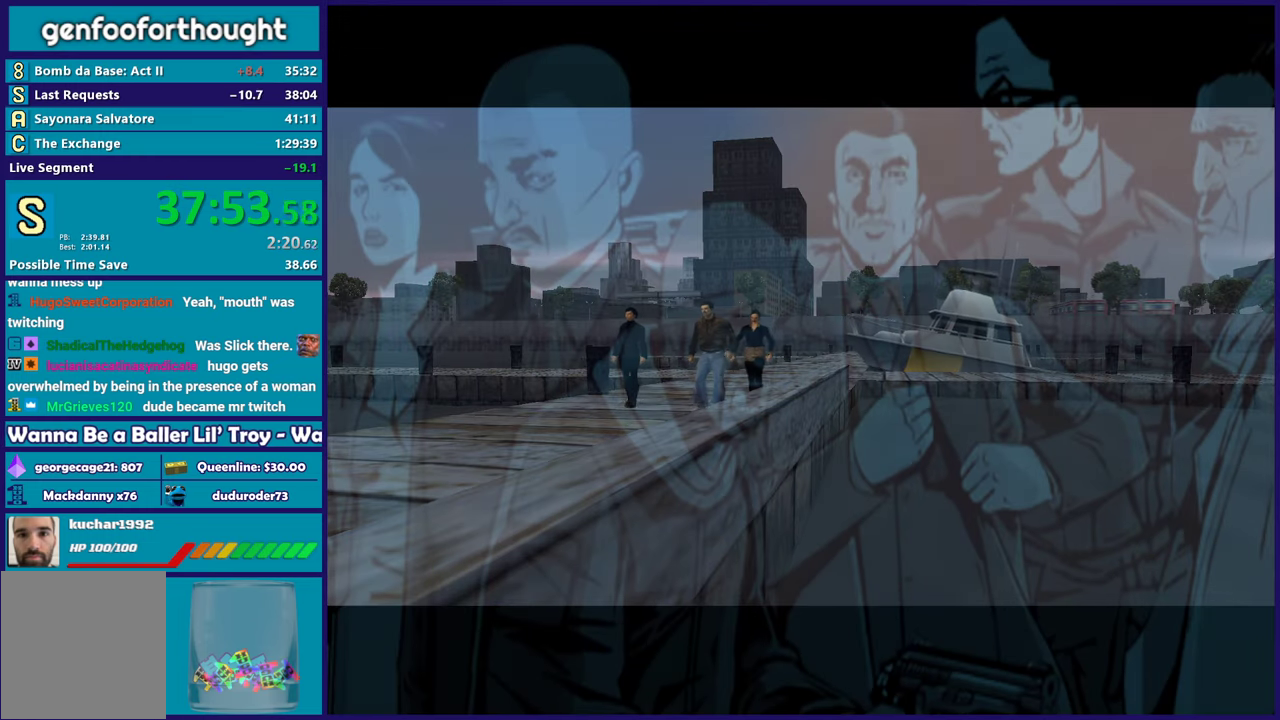
{"buttons": ["A"], "left_stick": "center", "right_stick": "center", "events": [[67, "A", "down"], [183, "A", "up"], [283, "A", "down"], [383, "A", "up"], [483, "A", "down"]]}
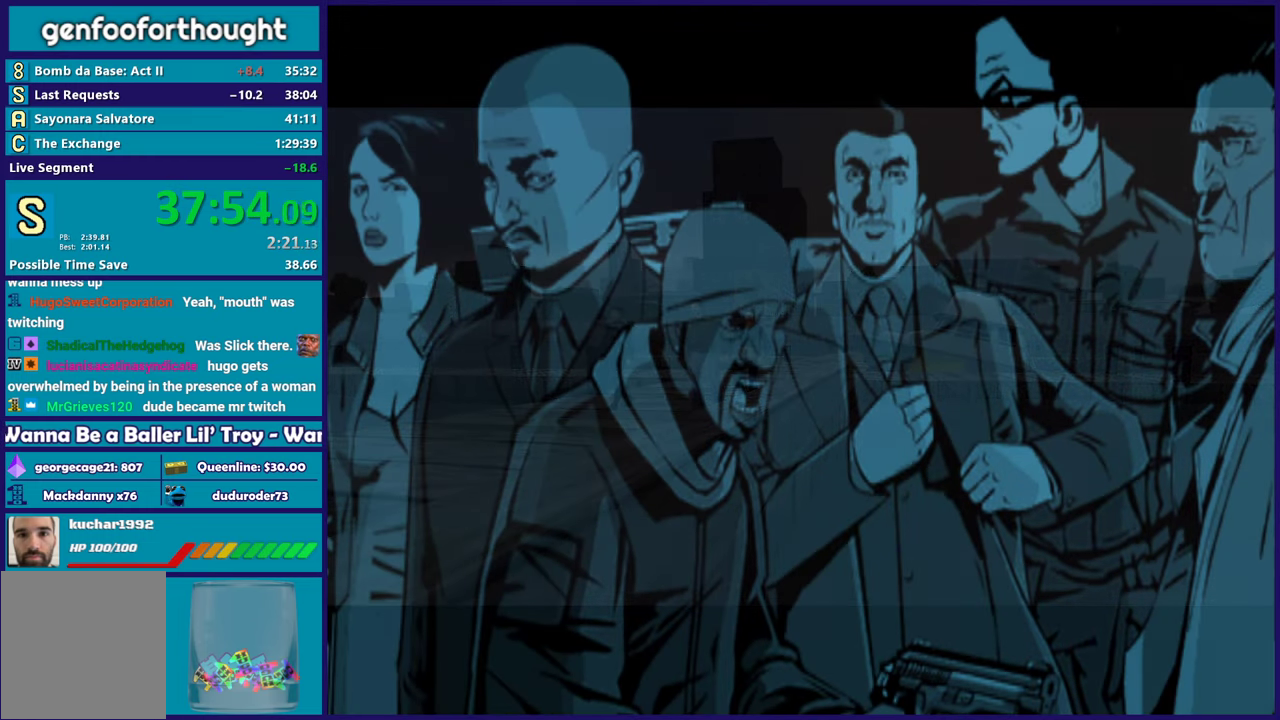
{"buttons": [], "left_stick": "center", "right_stick": "center", "events": [[100, "A", "up"], [200, "A", "down"], [300, "A", "up"], [400, "A", "down"], [500, "A", "up"]]}
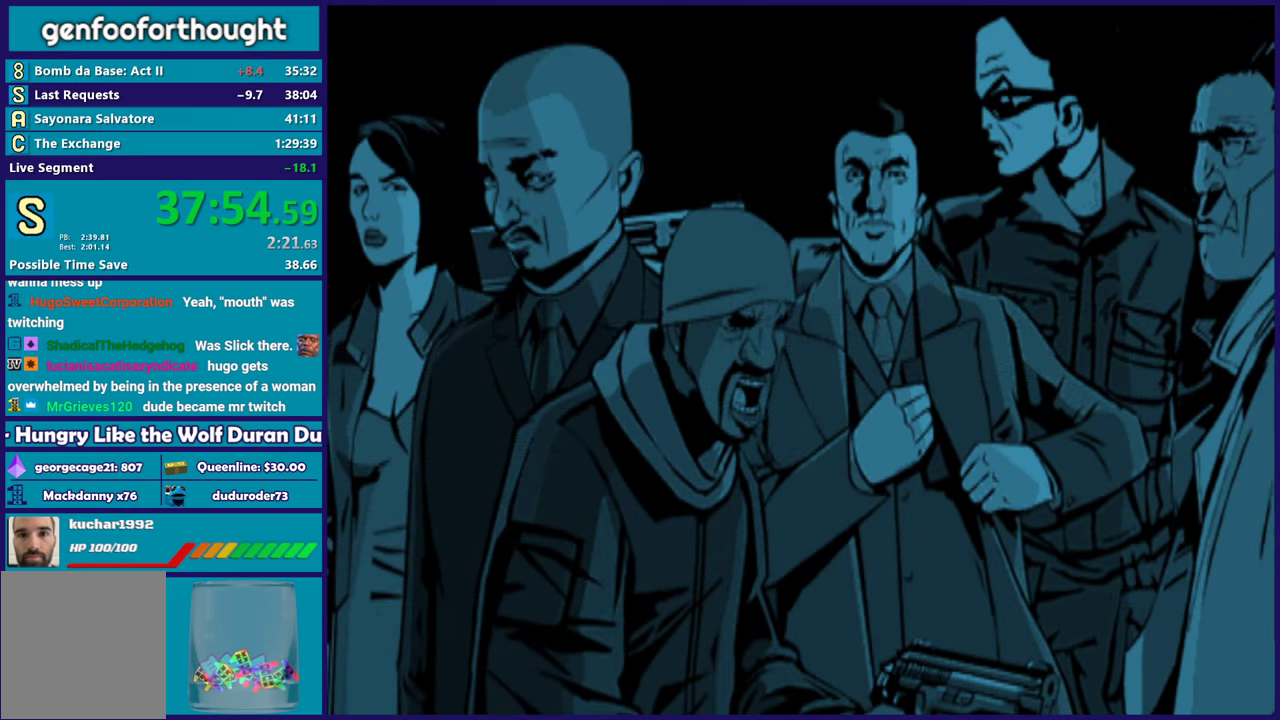
{"buttons": [], "left_stick": "center", "right_stick": "center", "events": [[117, "A", "down"], [217, "A", "up"]]}
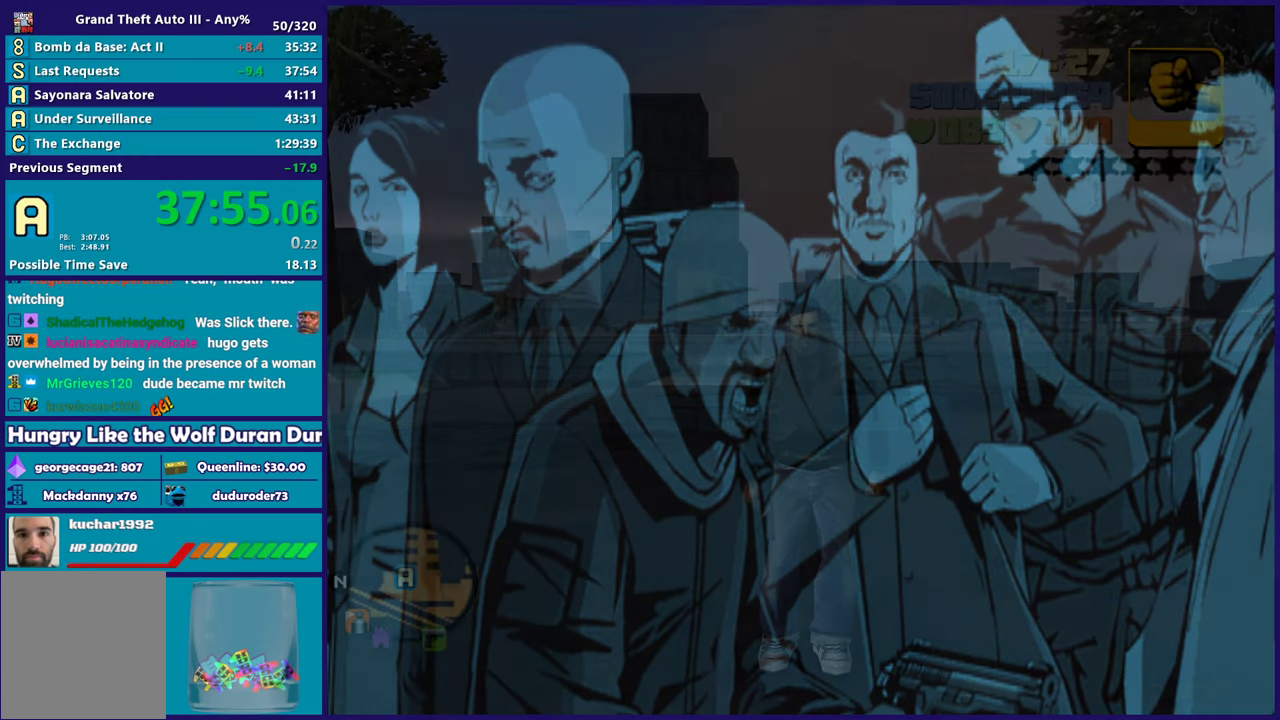
{"buttons": ["A"], "left_stick": "center", "right_stick": "center", "events": [[17, "A", "down"], [100, "A", "up"], [267, "A", "down"], [333, "A", "up"], [433, "A", "down"]]}
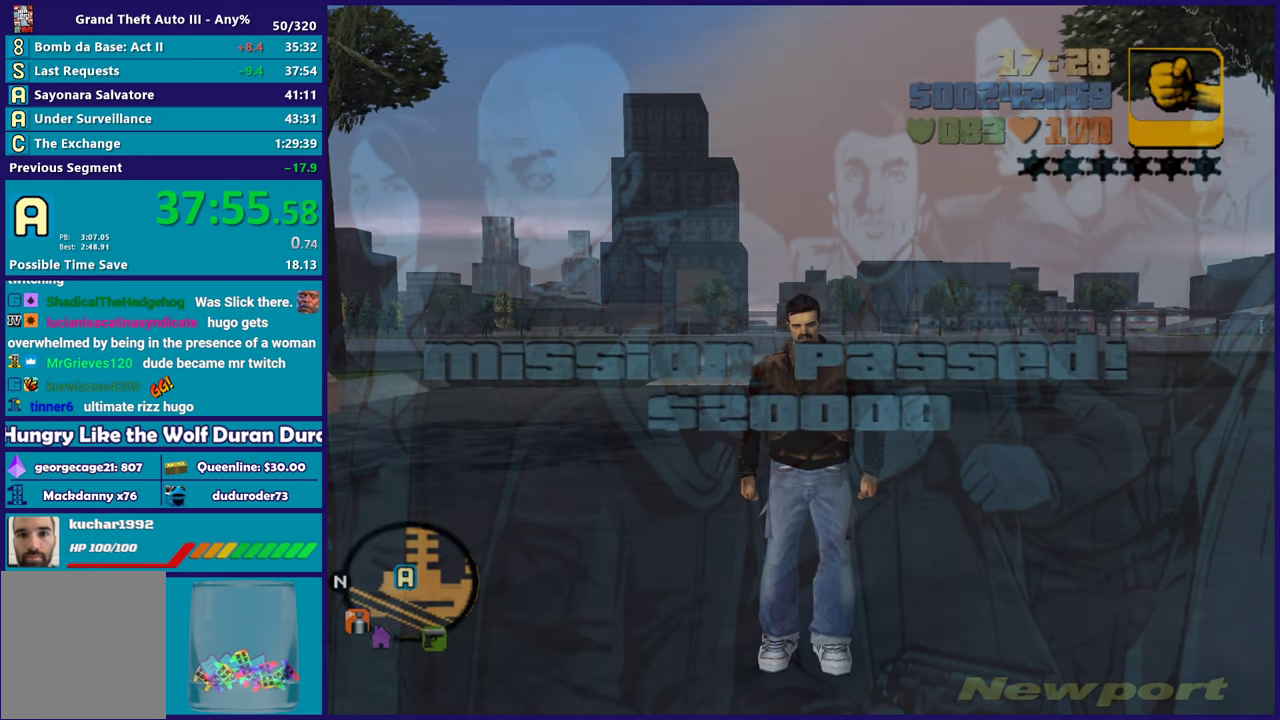
{"buttons": [], "left_stick": "up-left", "right_stick": "center", "events": [[50, "A", "up"], [133, "A", "down"], [250, "A", "up"], [333, "A", "down"], [383, "left_stick", "left"], [450, "A", "up"], [500, "left_stick", "up-left"]]}
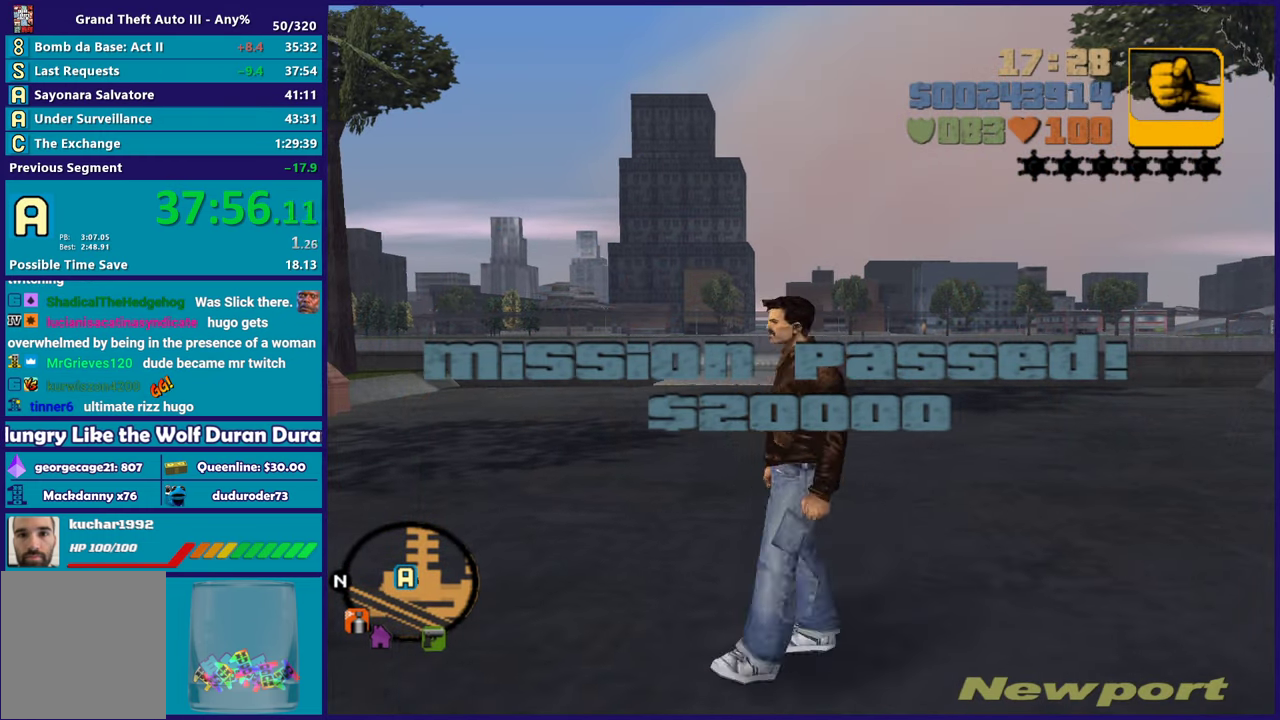
{"buttons": ["A"], "left_stick": "up", "right_stick": "center", "events": [[17, "A", "down"], [150, "A", "up"], [233, "A", "down"], [350, "A", "up"], [417, "A", "down"], [500, "left_stick", "up"]]}
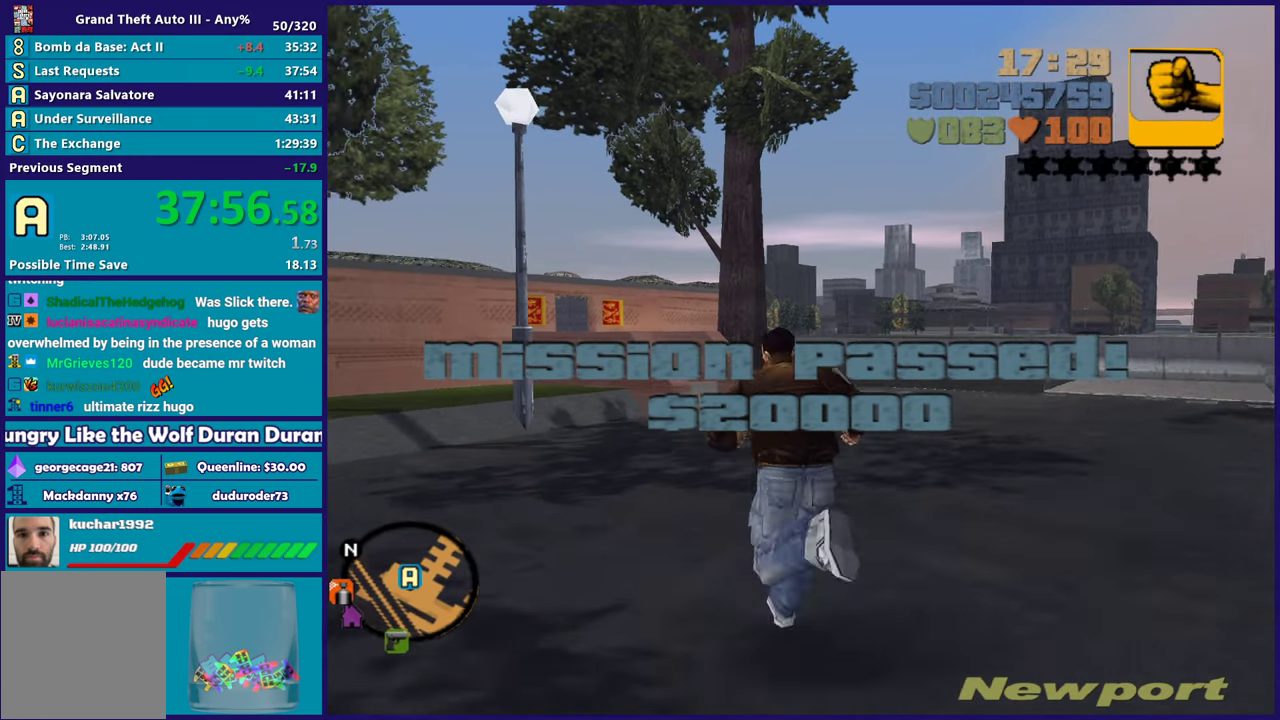
{"buttons": [], "left_stick": "up-left", "right_stick": "center", "events": [[33, "A", "up"], [117, "A", "down"], [217, "A", "up"], [317, "A", "down"], [383, "left_stick", "up-left"], [400, "A", "up"]]}
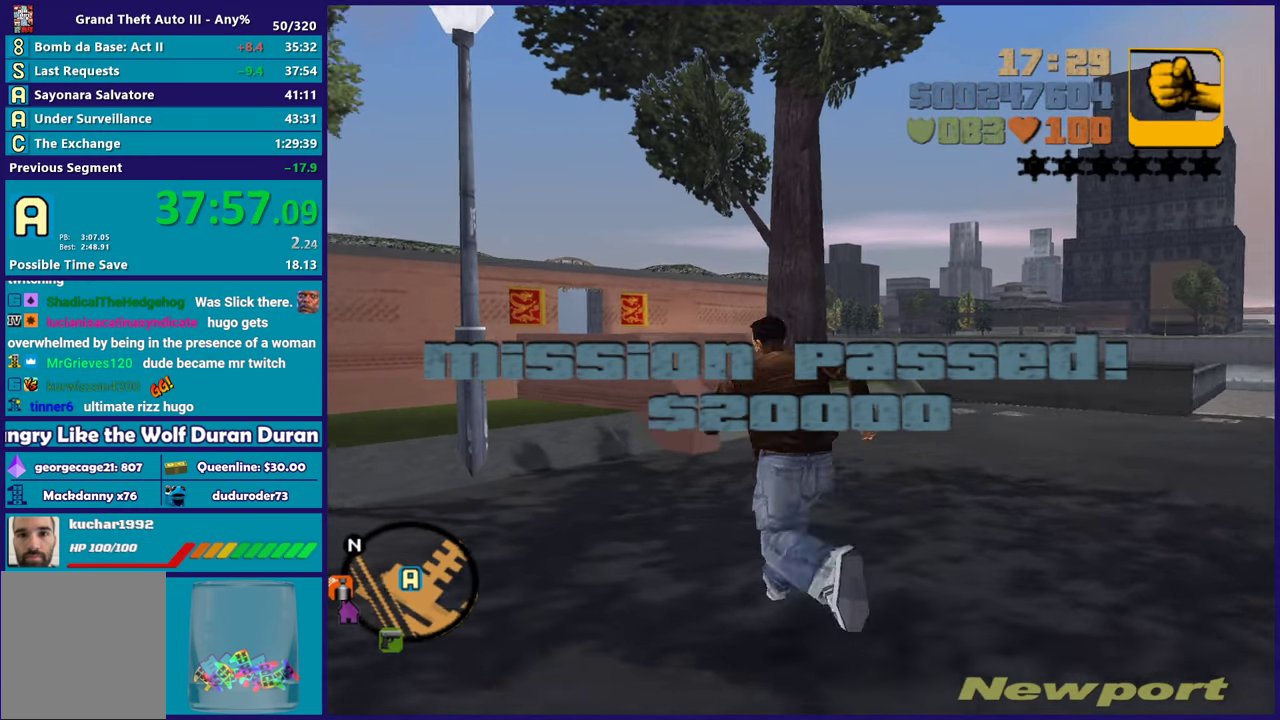
{"buttons": ["A"], "left_stick": "up", "right_stick": "center", "events": [[133, "left_stick", "up"], [250, "A", "down"], [367, "A", "up"], [467, "A", "down"]]}
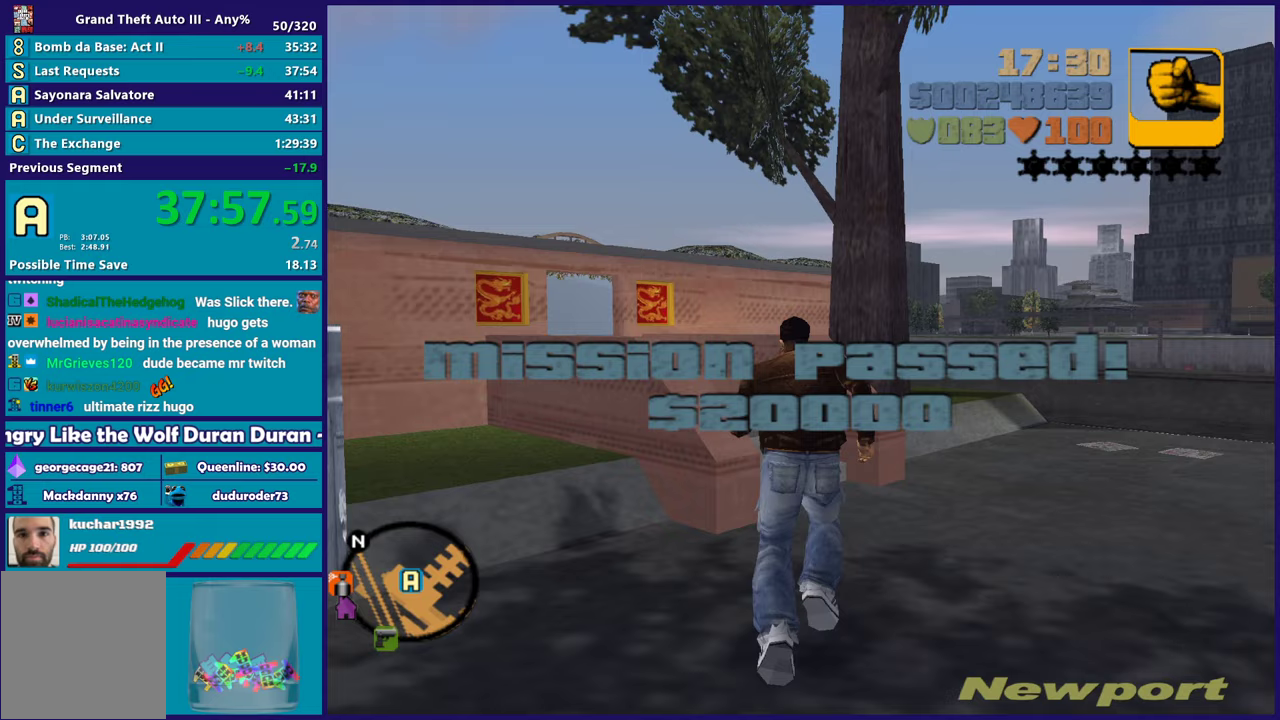
{"buttons": [], "left_stick": "up-left", "right_stick": "center", "events": [[67, "A", "up"], [367, "left_stick", "up-left"]]}
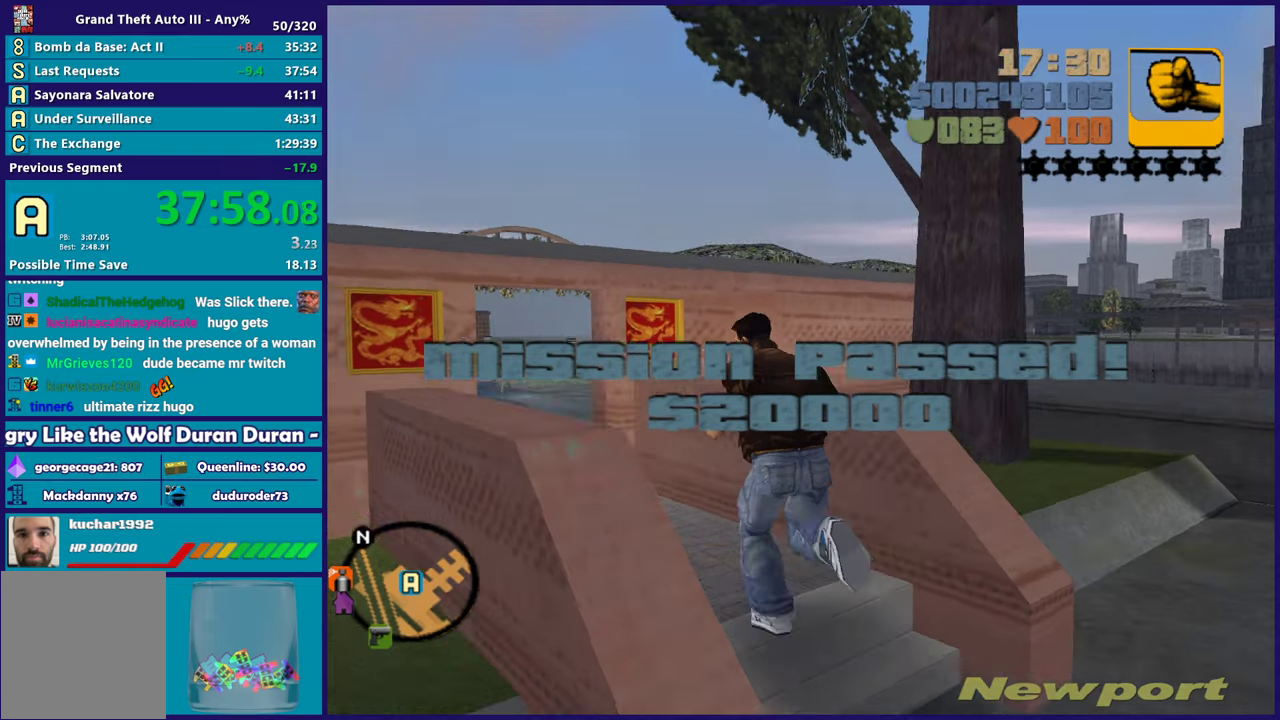
{"buttons": ["A"], "left_stick": "center", "right_stick": "center", "events": [[200, "left_stick", "center"], [267, "A", "down"], [417, "A", "up"], [483, "A", "down"]]}
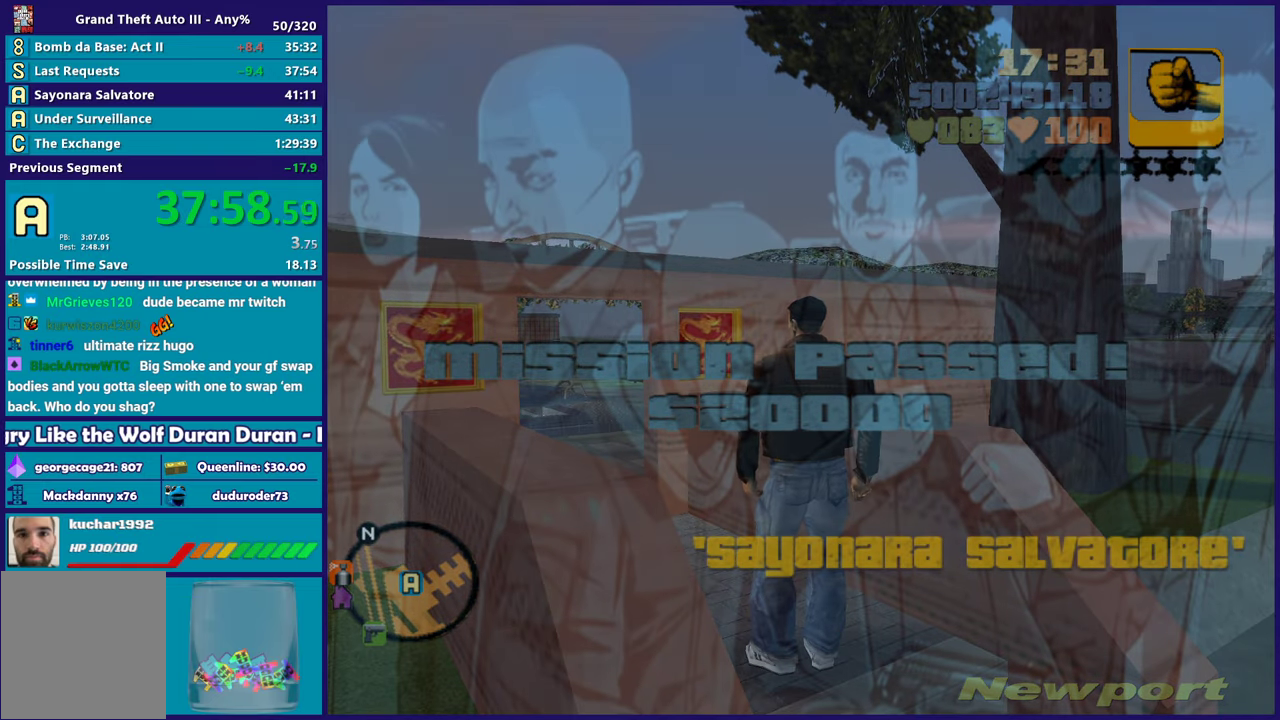
{"buttons": ["A"], "left_stick": "center", "right_stick": "center", "events": [[117, "A", "up"], [183, "A", "down"], [300, "A", "up"], [400, "A", "down"]]}
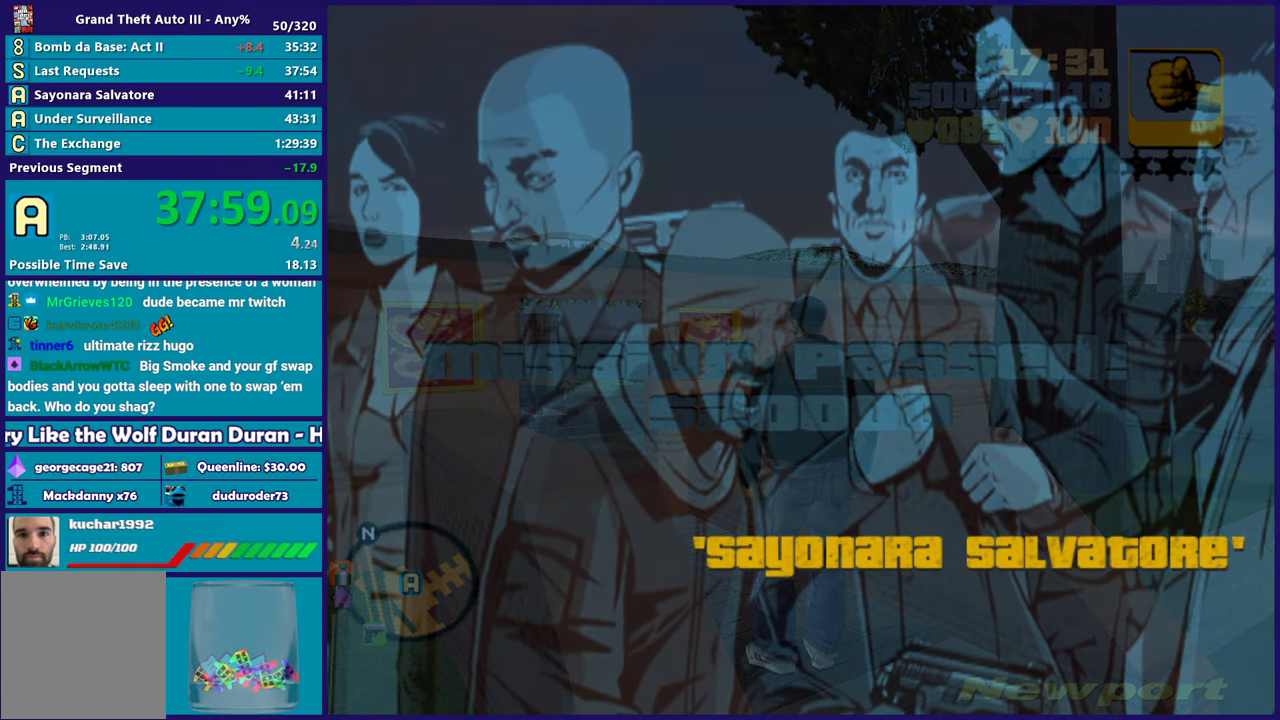
{"buttons": [], "left_stick": "center", "right_stick": "center", "events": [[17, "A", "up"], [117, "A", "down"], [217, "A", "up"], [317, "A", "down"], [433, "A", "up"]]}
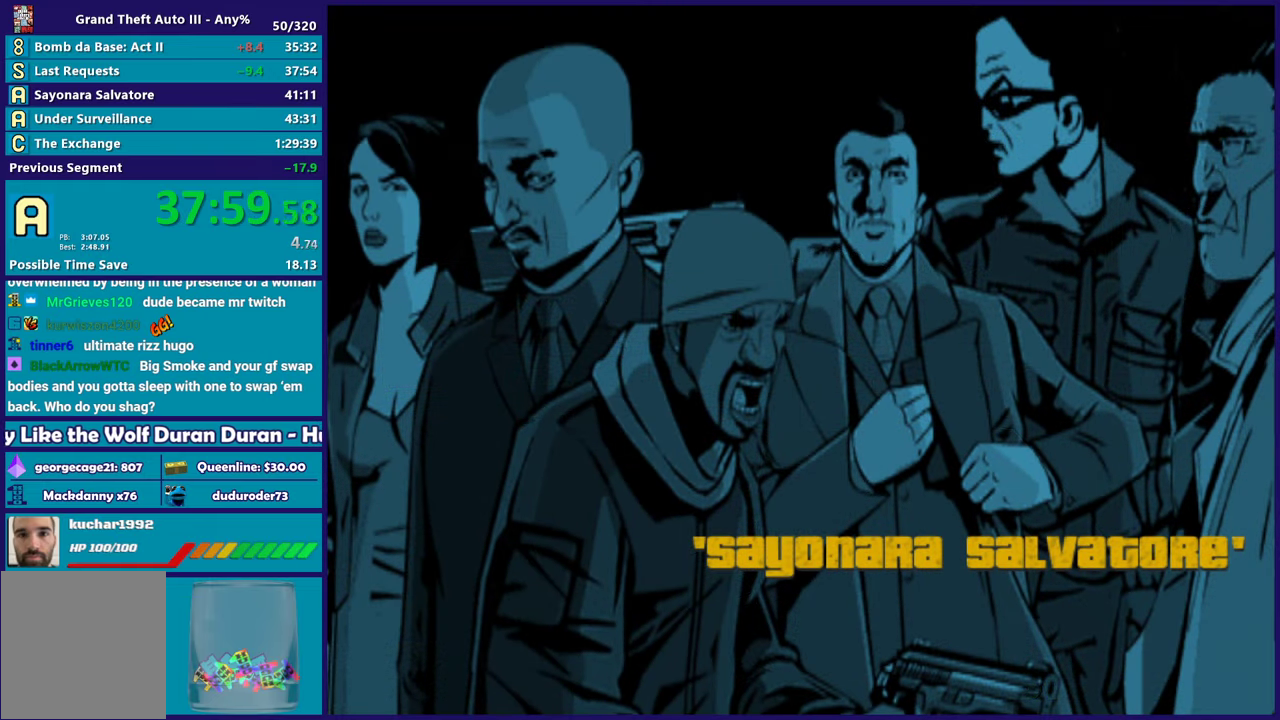
{"buttons": ["A"], "left_stick": "center", "right_stick": "center", "events": [[17, "A", "down"], [133, "A", "up"], [233, "A", "down"], [333, "A", "up"], [450, "A", "down"]]}
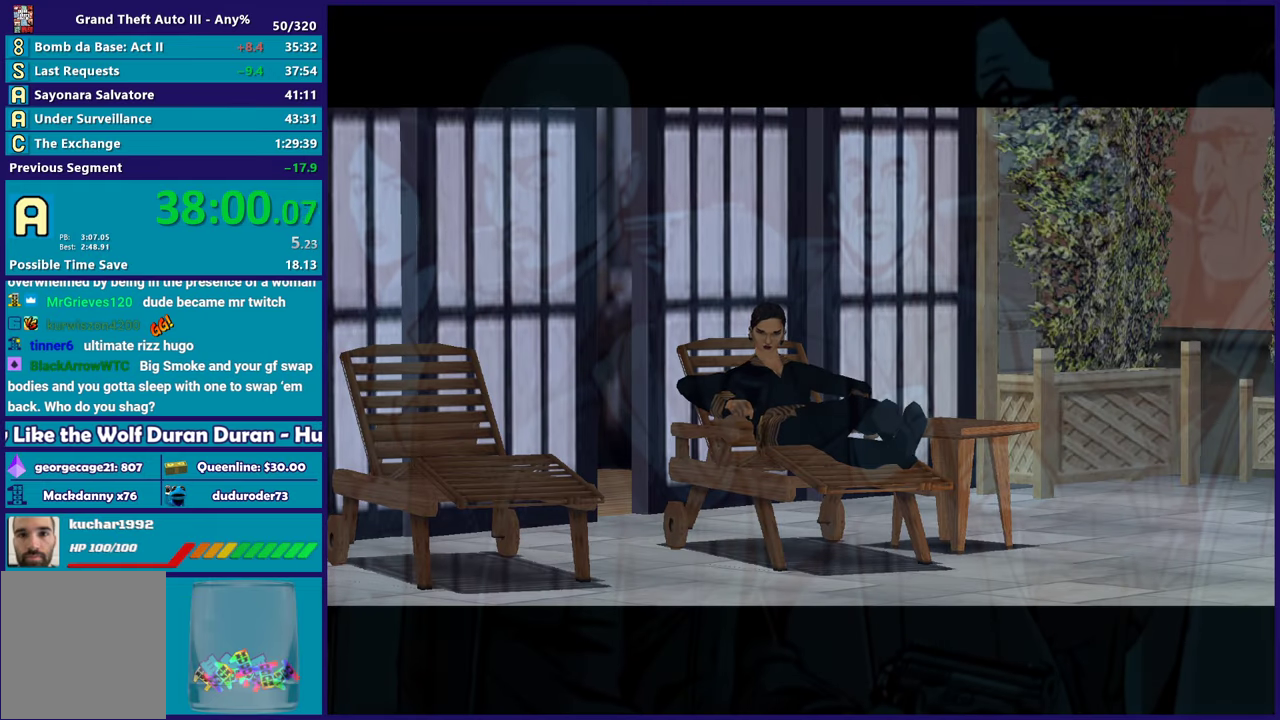
{"buttons": [], "left_stick": "center", "right_stick": "center", "events": [[50, "A", "up"], [167, "A", "down"], [267, "A", "up"], [367, "A", "down"], [467, "A", "up"]]}
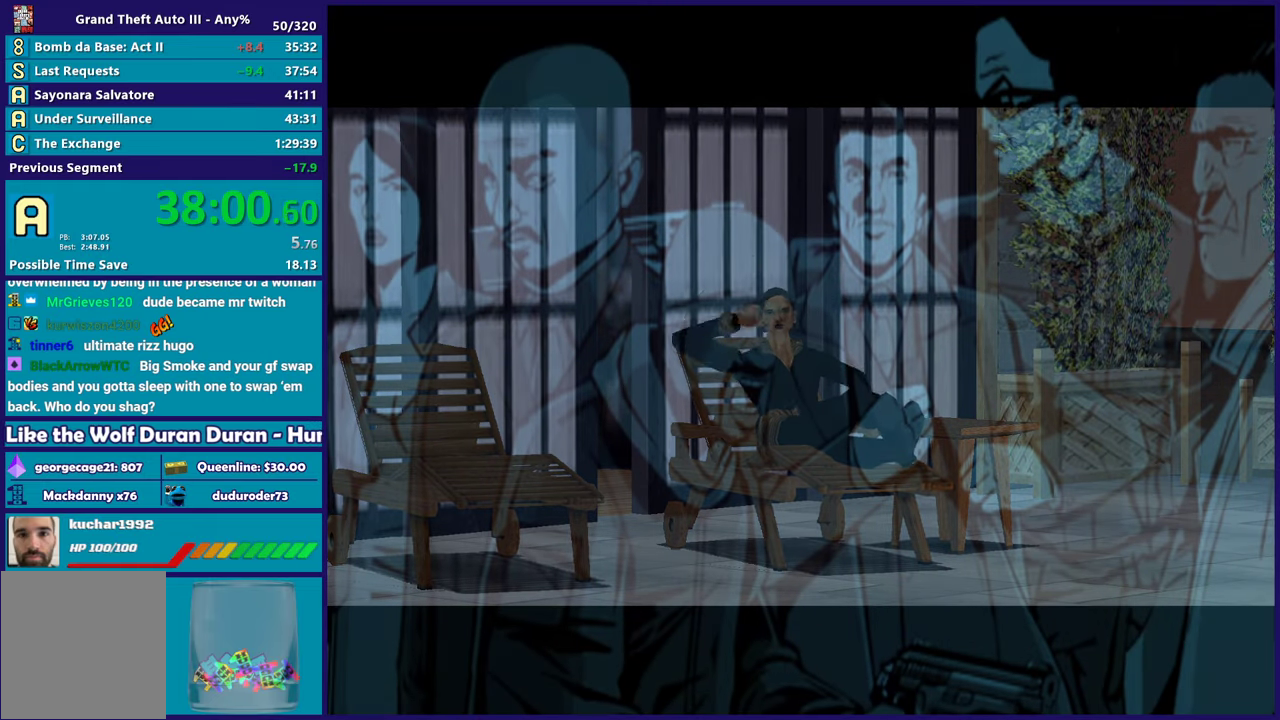
{"buttons": [], "left_stick": "center", "right_stick": "center", "events": [[83, "A", "down"], [200, "A", "up"], [300, "A", "down"], [417, "A", "up"]]}
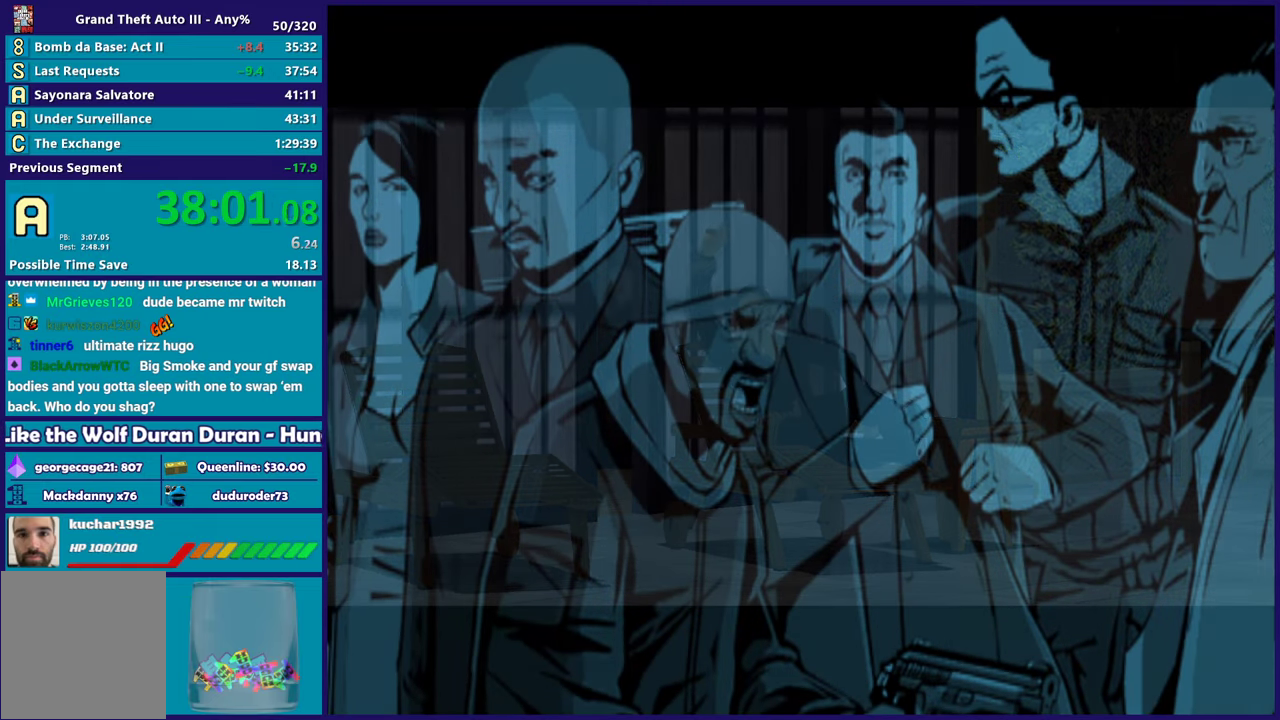
{"buttons": ["A"], "left_stick": "center", "right_stick": "center", "events": [[17, "A", "down"], [117, "A", "up"], [217, "A", "down"], [333, "A", "up"], [433, "A", "down"]]}
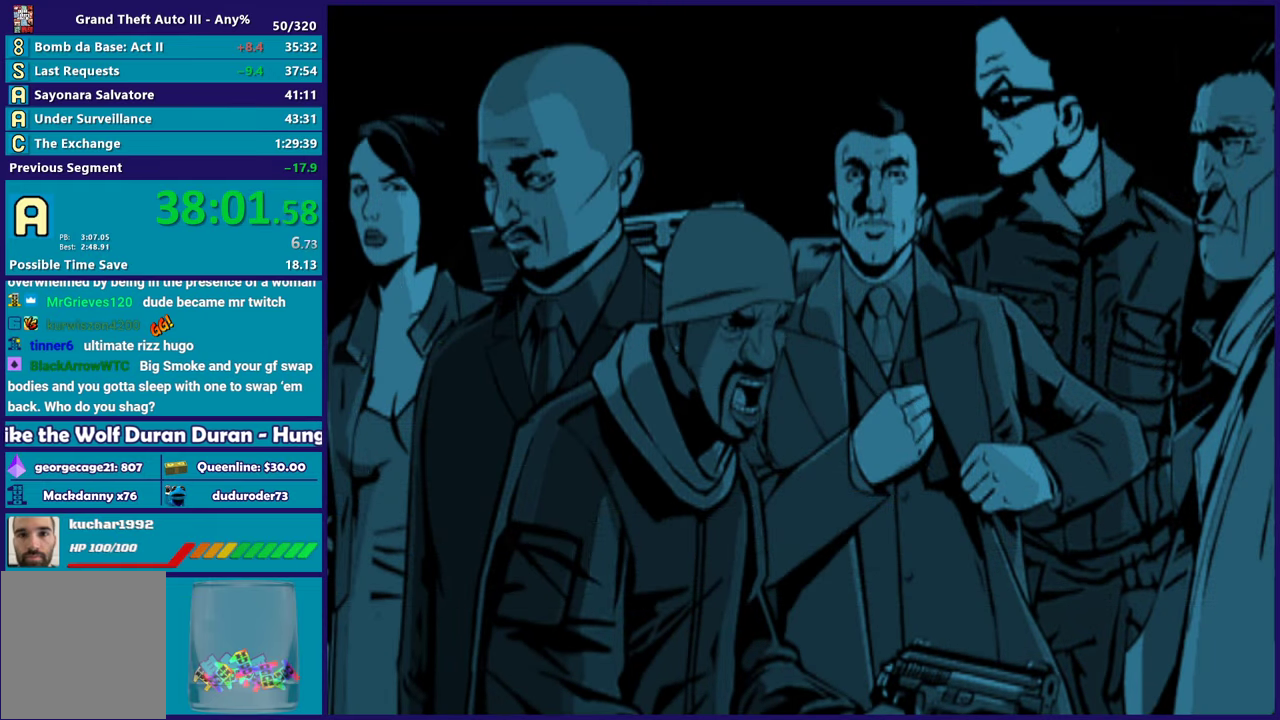
{"buttons": [], "left_stick": "center", "right_stick": "center", "events": [[50, "A", "up"], [117, "A", "down"], [217, "A", "up"], [317, "A", "down"], [433, "A", "up"]]}
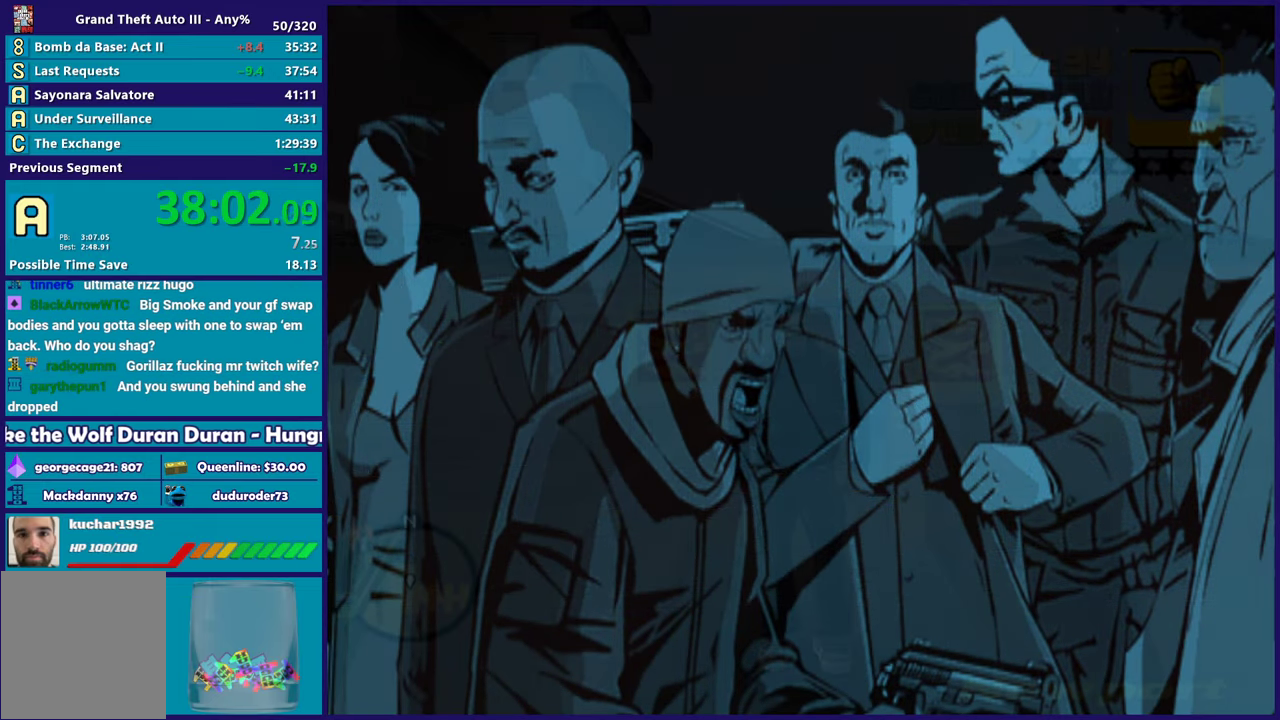
{"buttons": ["A"], "left_stick": "center", "right_stick": "center", "events": [[33, "A", "down"], [150, "A", "up"], [233, "A", "down"], [367, "A", "up"], [450, "A", "down"]]}
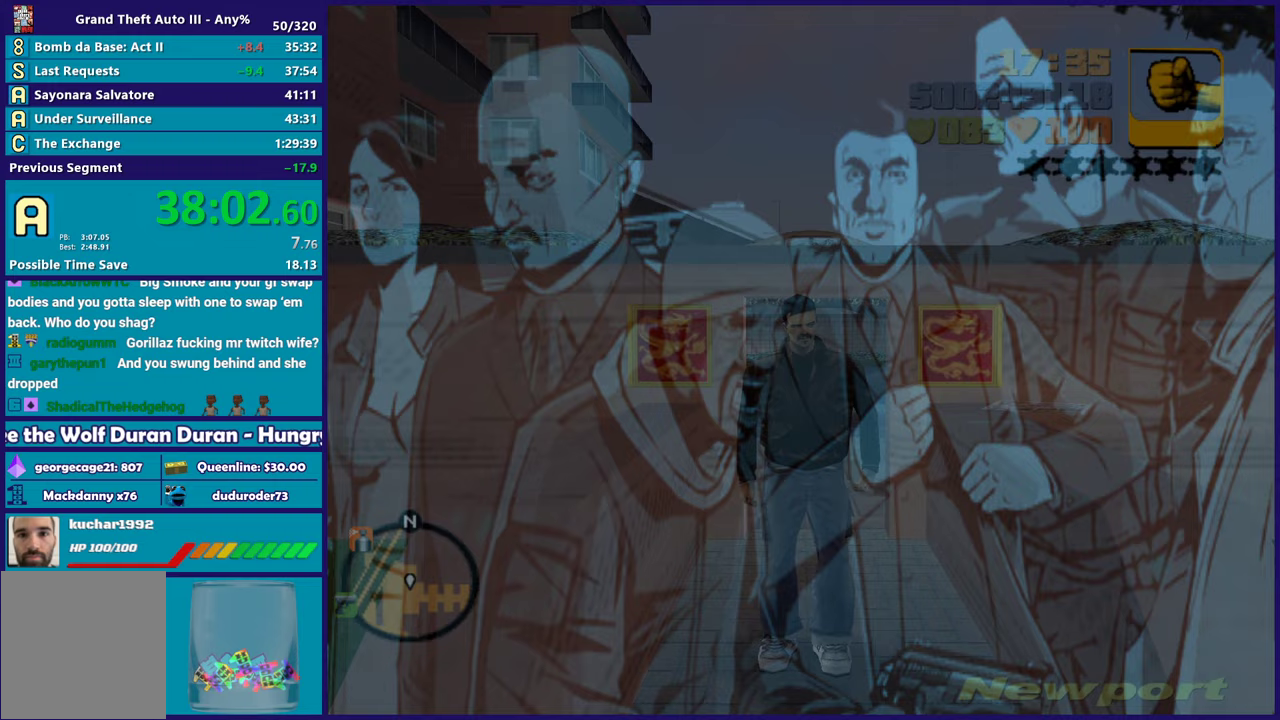
{"buttons": [], "left_stick": "down", "right_stick": "center", "events": [[83, "A", "up"], [133, "left_stick", "down"], [150, "A", "down"], [283, "A", "up"], [350, "A", "down"], [483, "A", "up"]]}
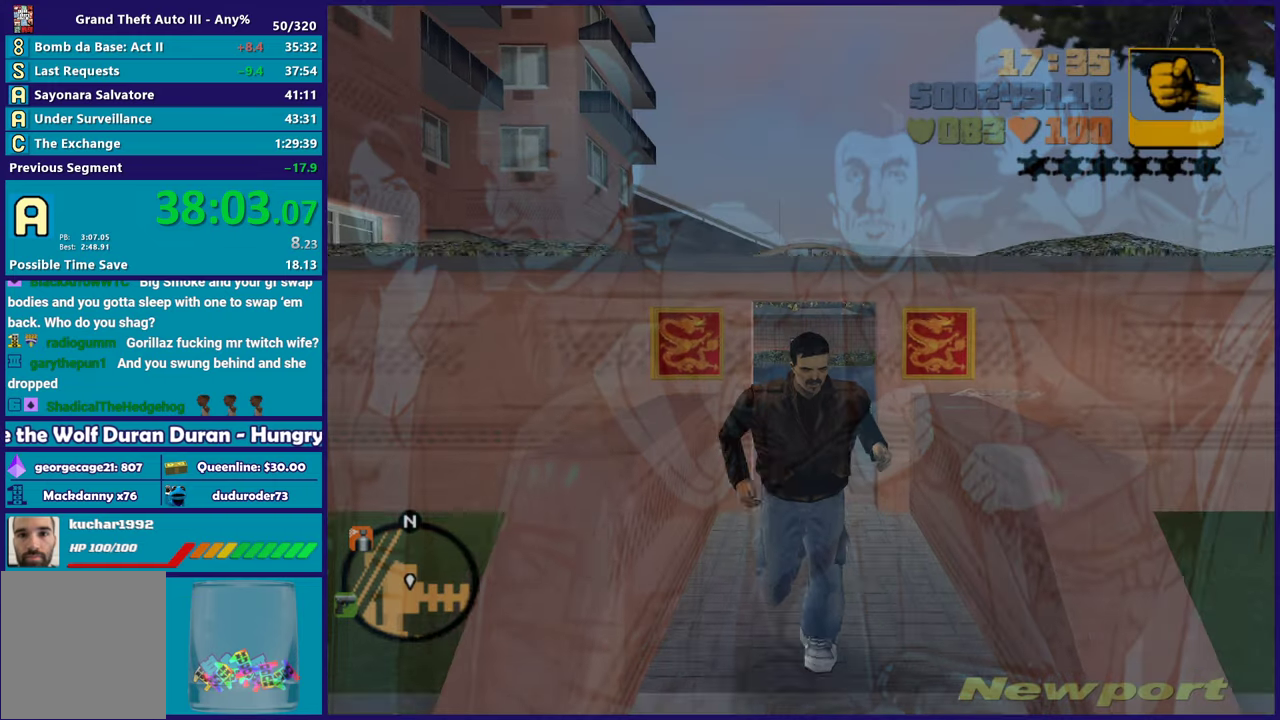
{"buttons": ["A"], "left_stick": "left", "right_stick": "center", "events": [[33, "A", "down"], [167, "A", "up"], [233, "A", "down"], [383, "left_stick", "down-left"], [483, "left_stick", "left"]]}
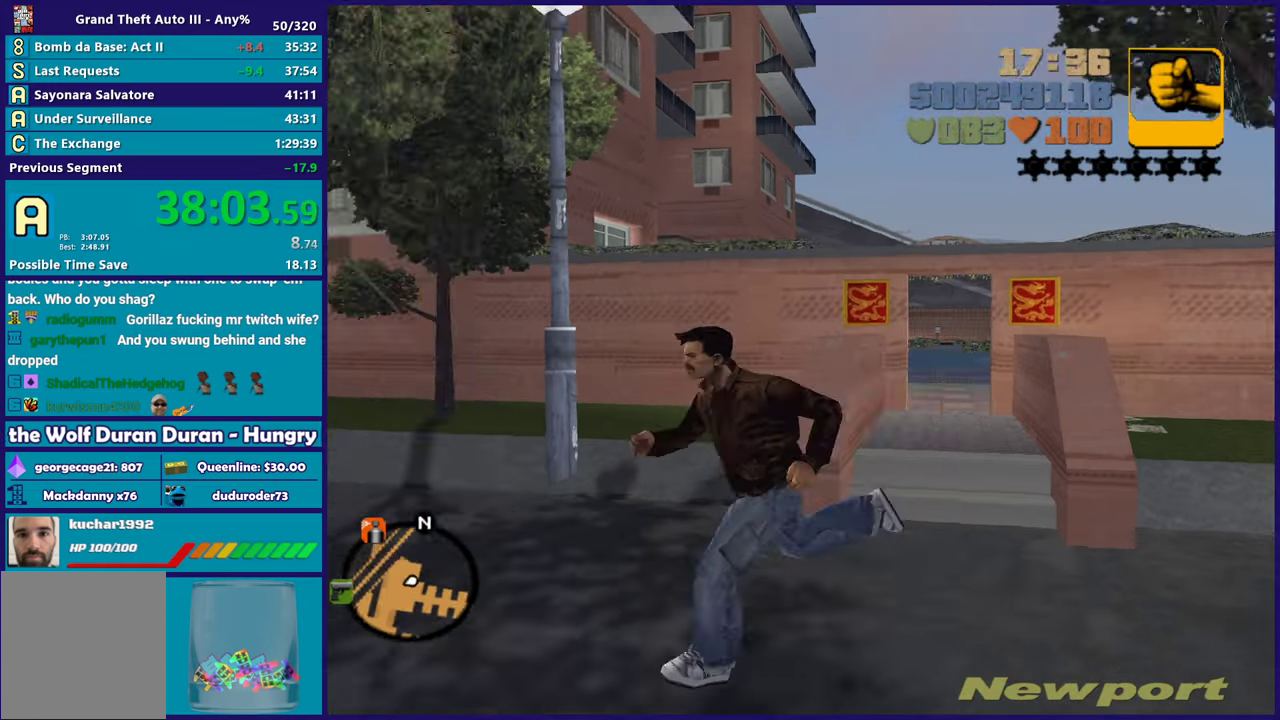
{"buttons": [], "left_stick": "up-left", "right_stick": "center", "events": [[83, "A", "up"], [133, "A", "down"], [267, "A", "up"], [300, "left_stick", "up-left"], [350, "A", "down"], [500, "A", "up"]]}
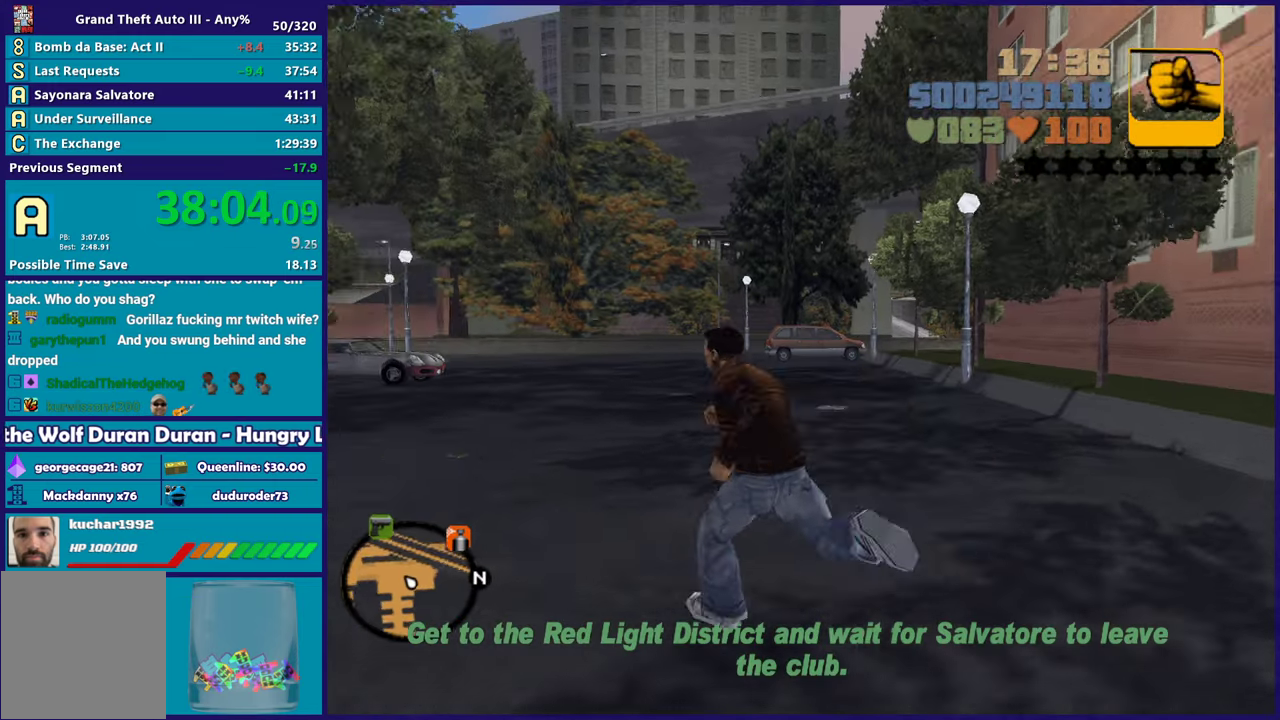
{"buttons": ["A"], "left_stick": "up", "right_stick": "center", "events": [[67, "A", "down"], [200, "A", "up"], [283, "A", "down"], [400, "left_stick", "up"], [433, "A", "up"], [500, "A", "down"]]}